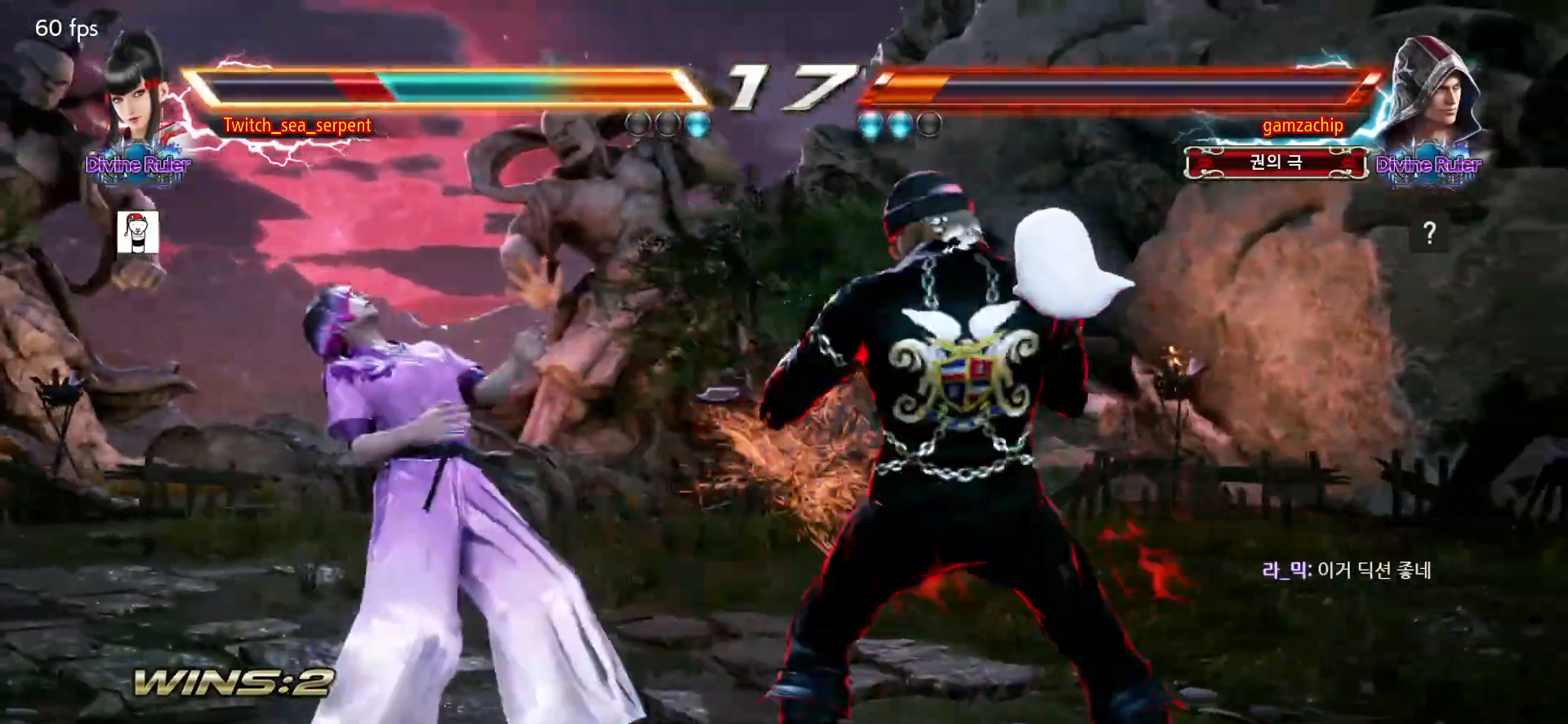
Gameplay with a controller (arcade stick); each line is a JSON object with the inputs held at the frame after it (dt_ms = milliseconds from this image to that frame). "events" lists button and stick changes between this image and that frame as [ms after this image, input, new state], when the widget could be followed in between. Not read: L3 R3.
{"dt_ms": 1000, "buttons": [], "left_stick": "center"}
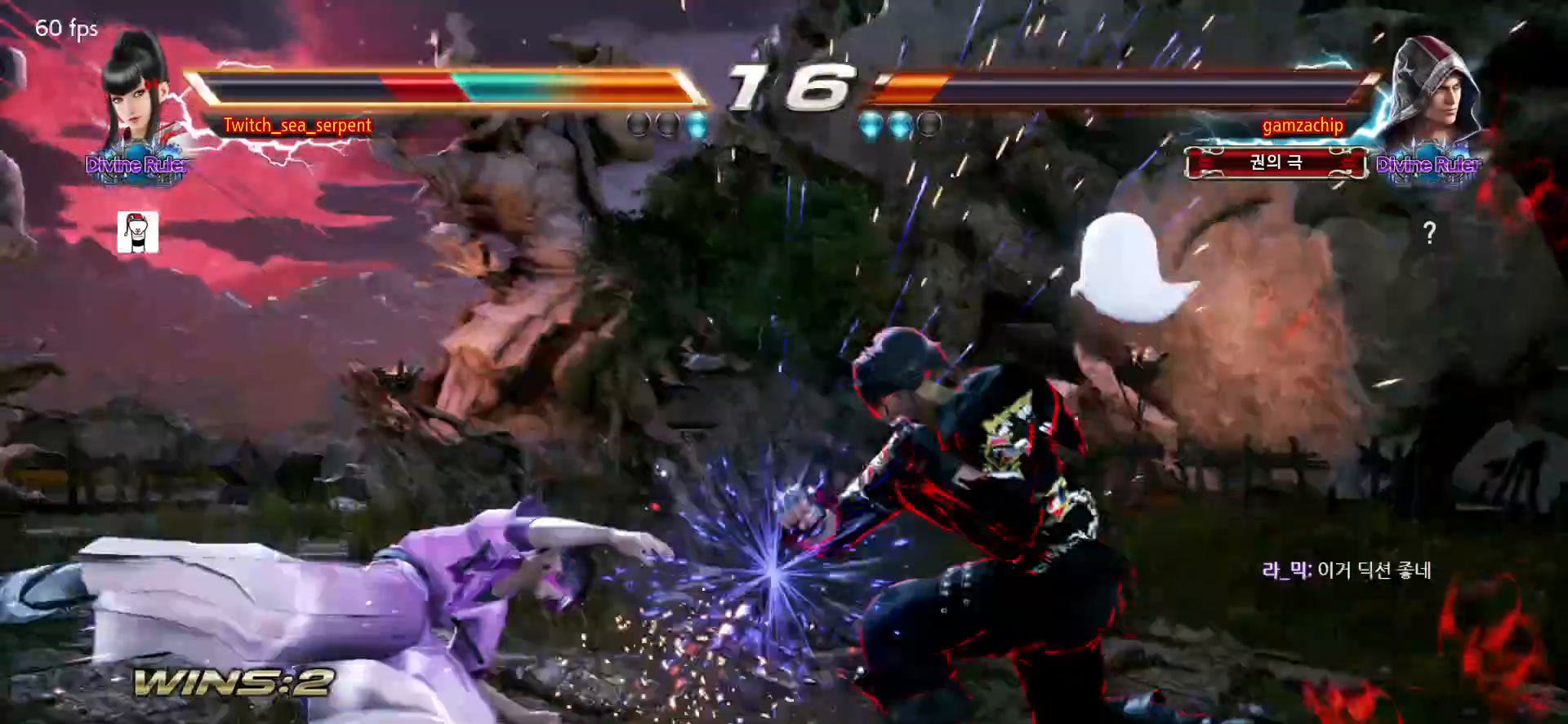
{"dt_ms": 500, "buttons": [], "left_stick": "left", "events": [[83, "left_stick", "left"], [133, "left_stick", "center"], [217, "left_stick", "left"], [283, "left_stick", "center"], [350, "left_stick", "left"]]}
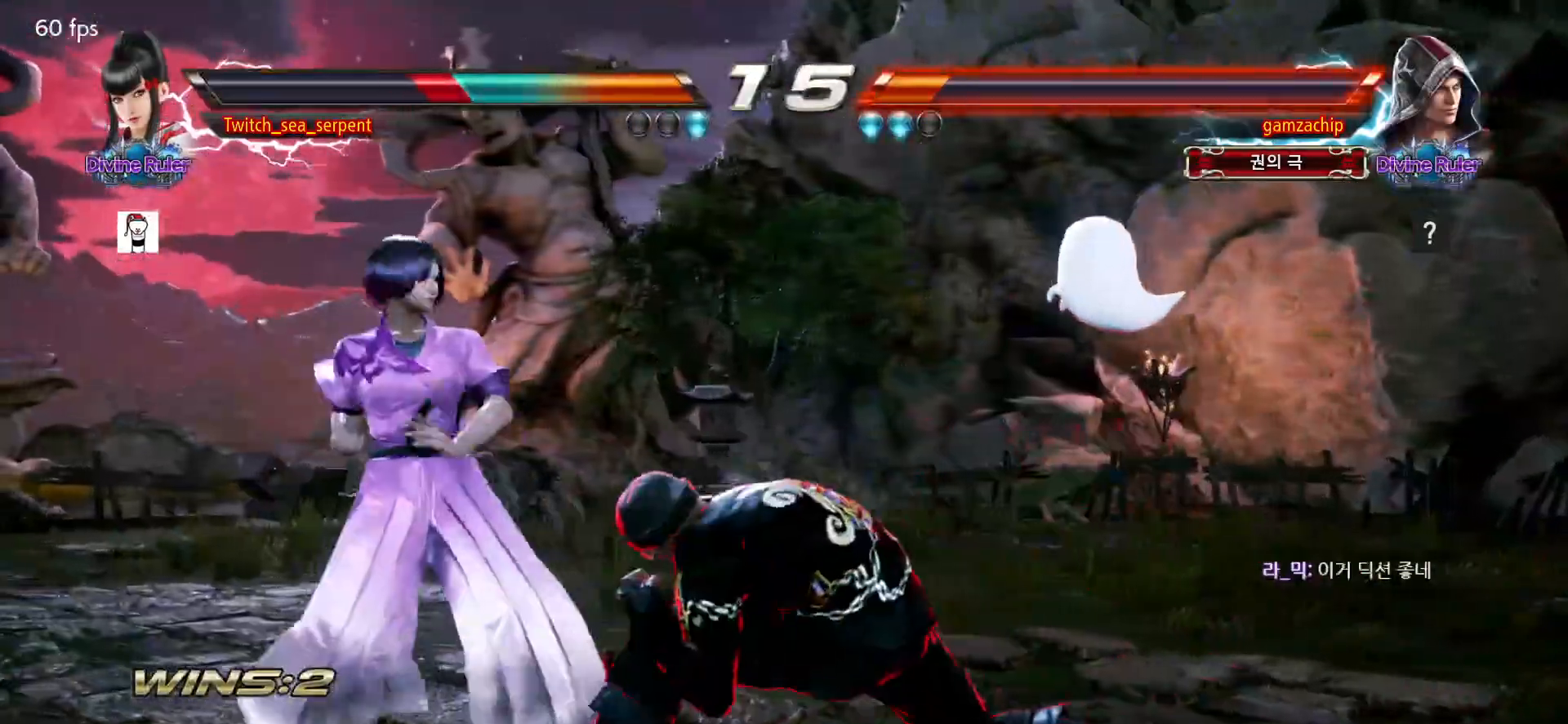
{"dt_ms": 500, "buttons": [], "left_stick": "left"}
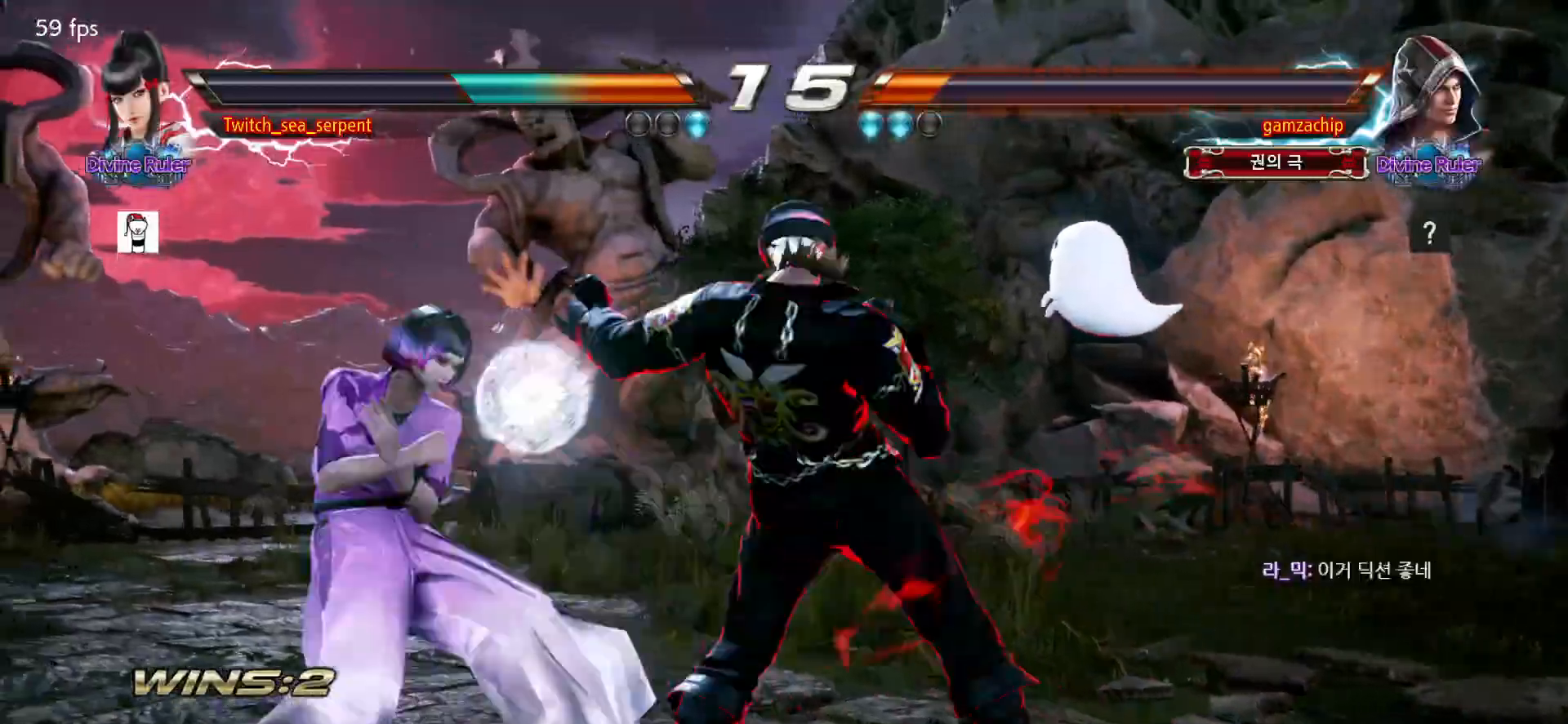
{"dt_ms": 500, "buttons": [], "left_stick": "center", "events": [[283, "SQUARE", "down"], [283, "left_stick", "down"], [350, "left_stick", "left"], [383, "SQUARE", "up"], [400, "left_stick", "center"]]}
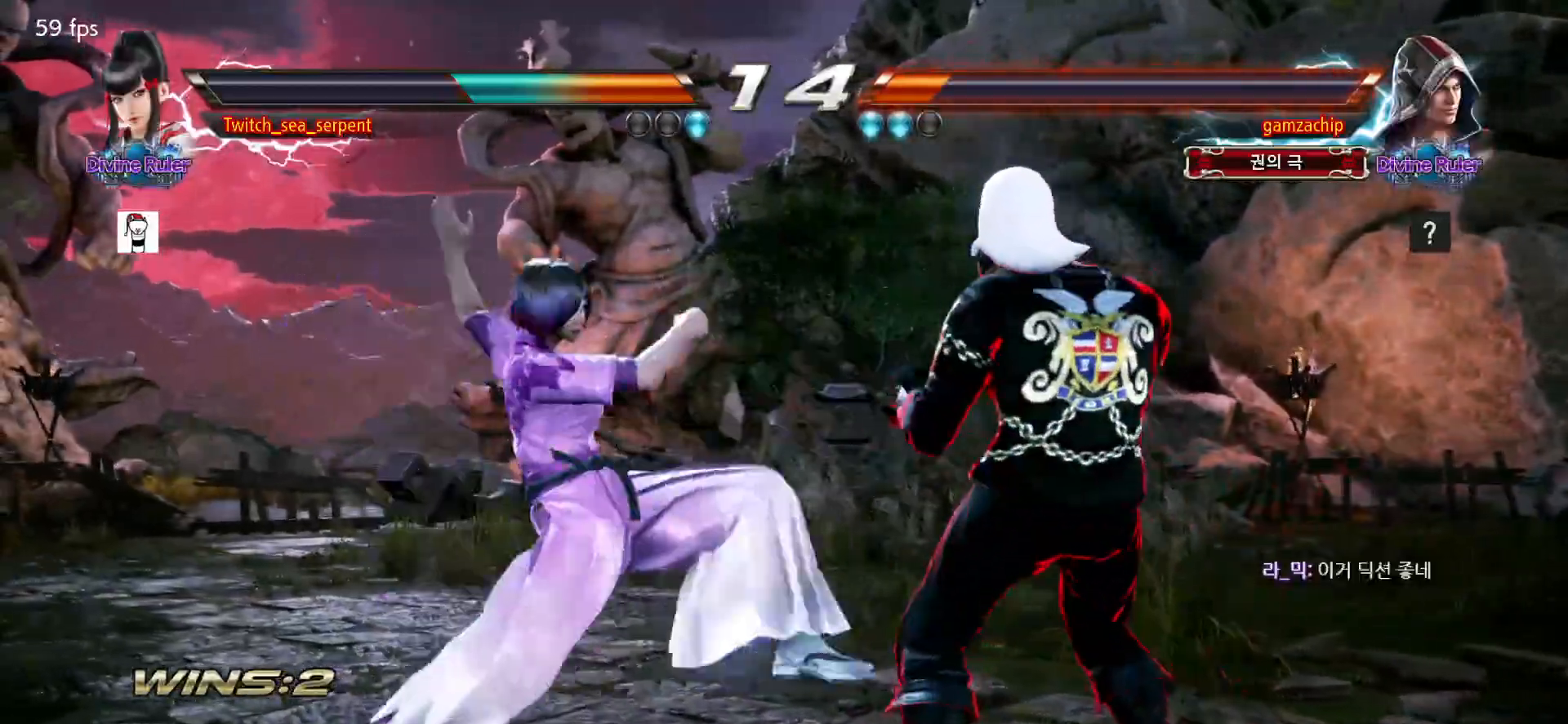
{"dt_ms": 500, "buttons": [], "left_stick": "left", "events": [[167, "left_stick", "left"], [250, "left_stick", "center"], [333, "left_stick", "left"], [383, "left_stick", "center"], [450, "left_stick", "left"]]}
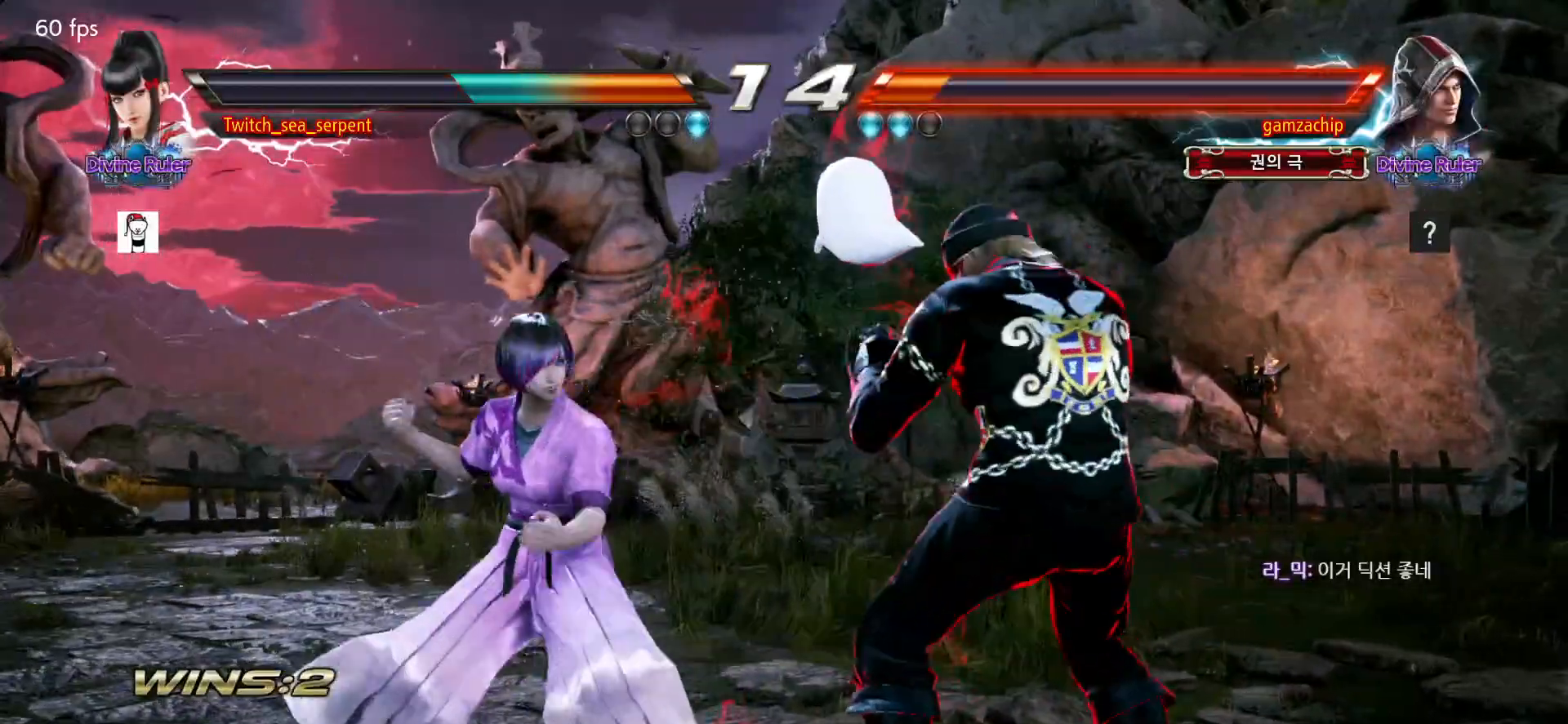
{"dt_ms": 500, "buttons": [], "left_stick": "left", "events": [[17, "left_stick", "center"], [83, "left_stick", "left"], [333, "left_stick", "center"], [383, "left_stick", "left"]]}
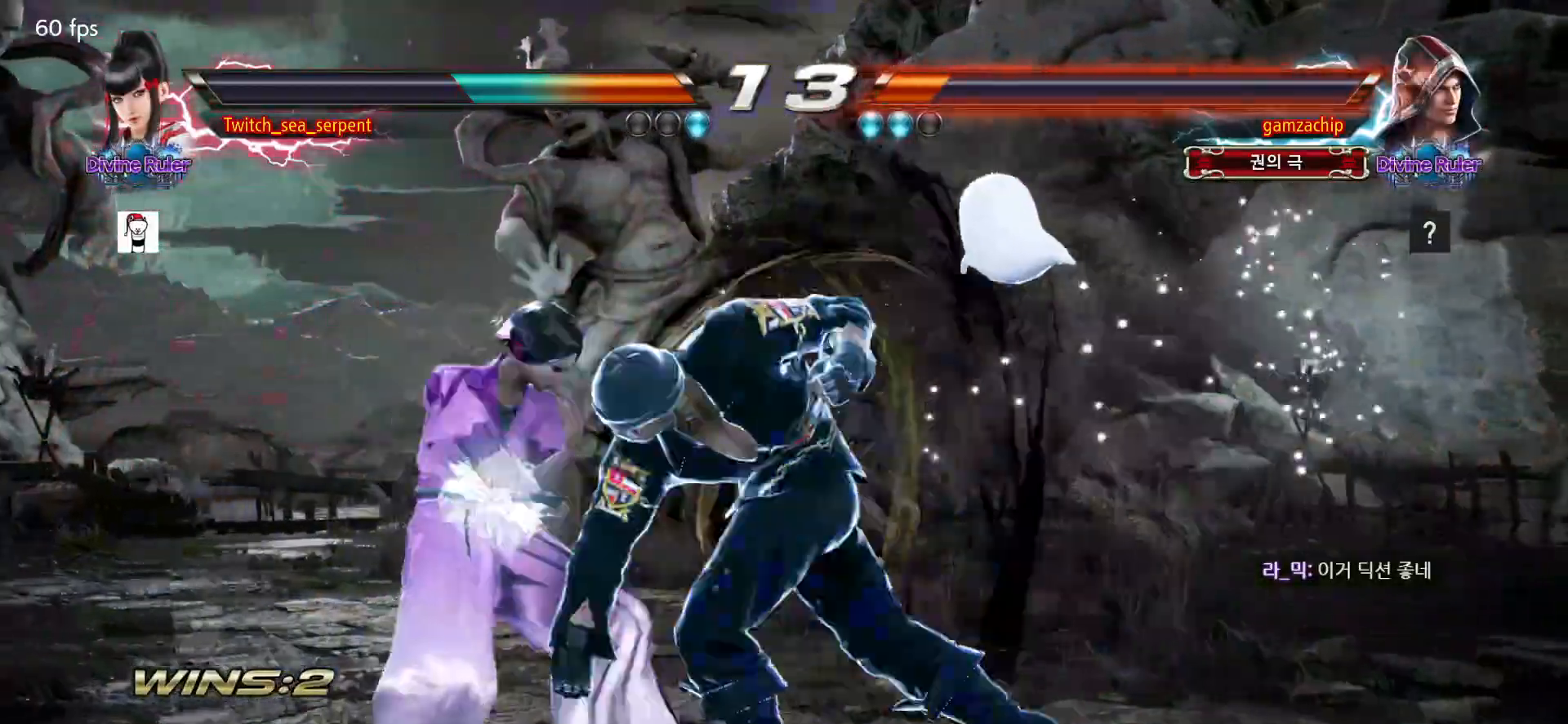
{"dt_ms": 500, "buttons": [], "left_stick": "center", "events": [[500, "left_stick", "center"]]}